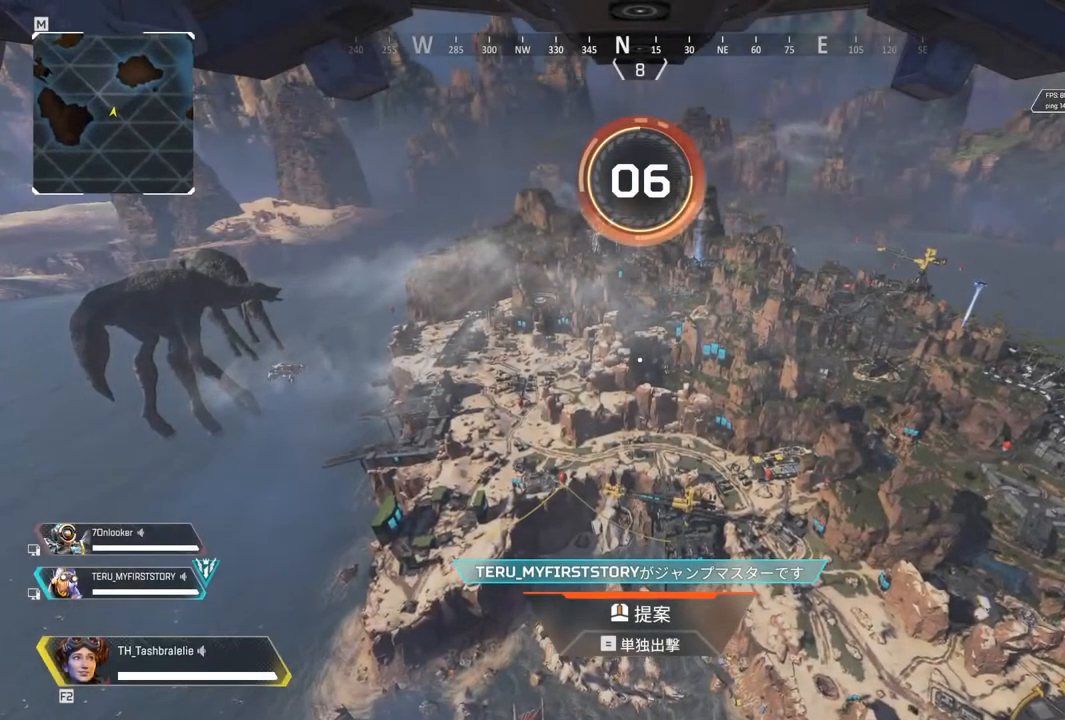
Gameplay with a controller (PlayStation layout); each line is a JSON object with the inputs held at the frame after it. "events" lists button and stick changes between this image and that frame as [ms after this image, input, new state], when the widget could be followed in between.
{"buttons": [], "left_stick": "center", "right_stick": "center", "events": [[200, "right_stick", "down-right"], [350, "right_stick", "center"]]}
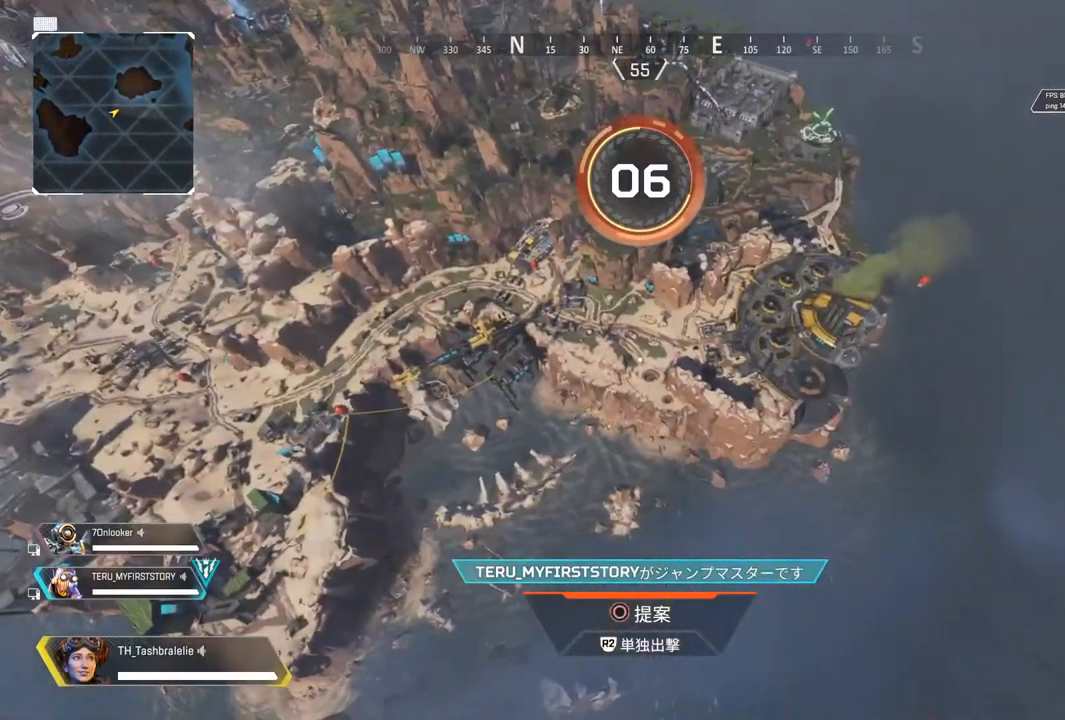
{"buttons": [], "left_stick": "center", "right_stick": "center", "events": [[100, "right_stick", "left"], [233, "right_stick", "center"]]}
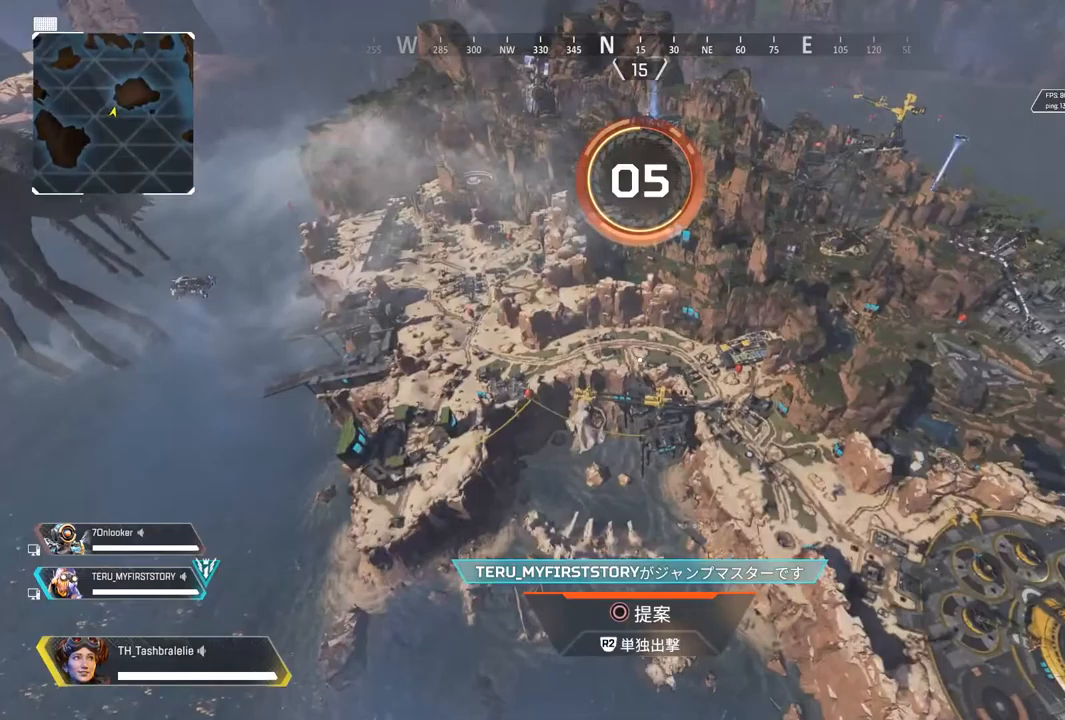
{"buttons": [], "left_stick": "center", "right_stick": "center", "events": [[233, "right_stick", "left"], [417, "right_stick", "center"]]}
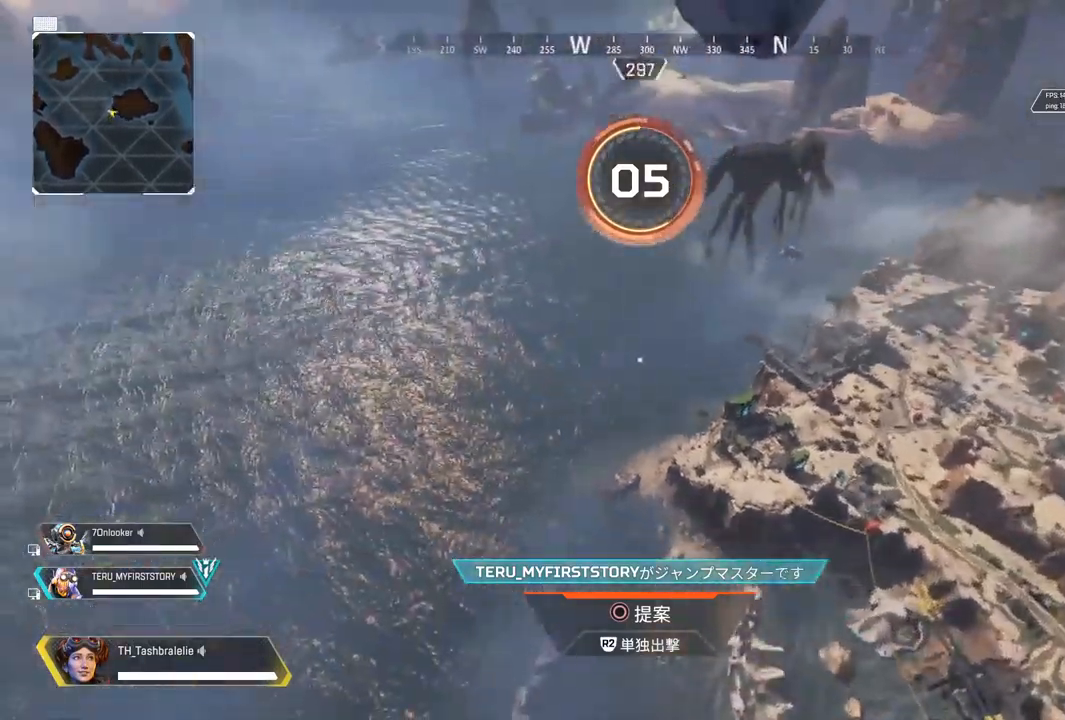
{"buttons": [], "left_stick": "up-left", "right_stick": "center", "events": [[17, "left_stick", "up-left"], [50, "right_stick", "left"], [483, "right_stick", "center"]]}
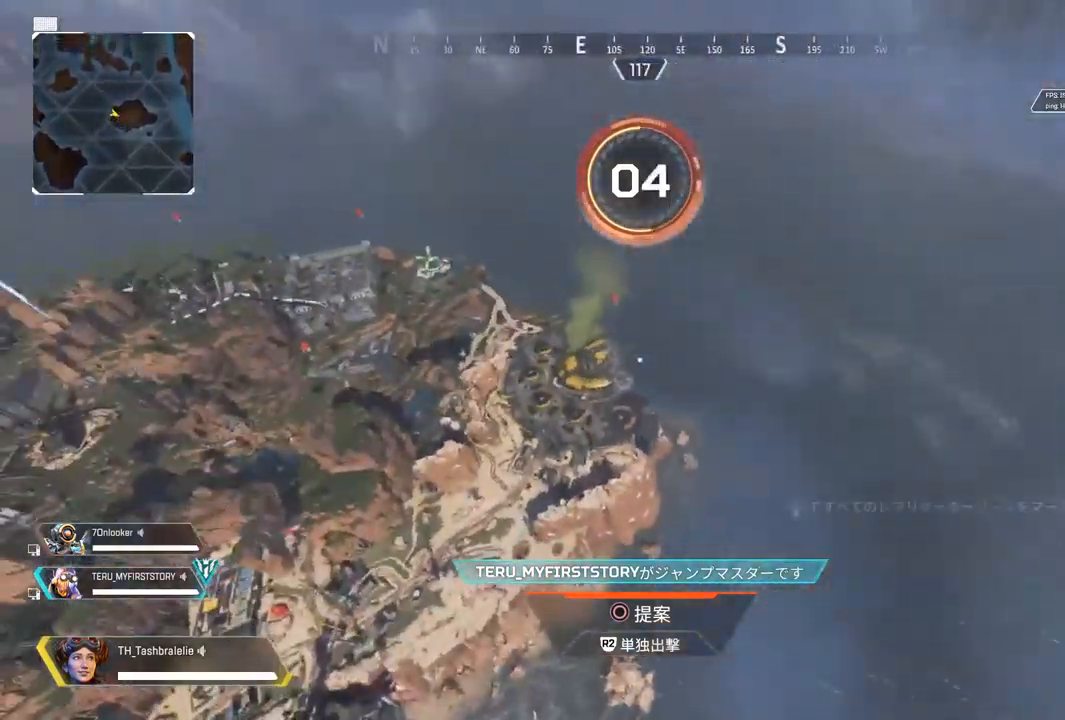
{"buttons": [], "left_stick": "center", "right_stick": "center", "events": [[167, "right_stick", "left"], [333, "right_stick", "center"], [400, "left_stick", "center"]]}
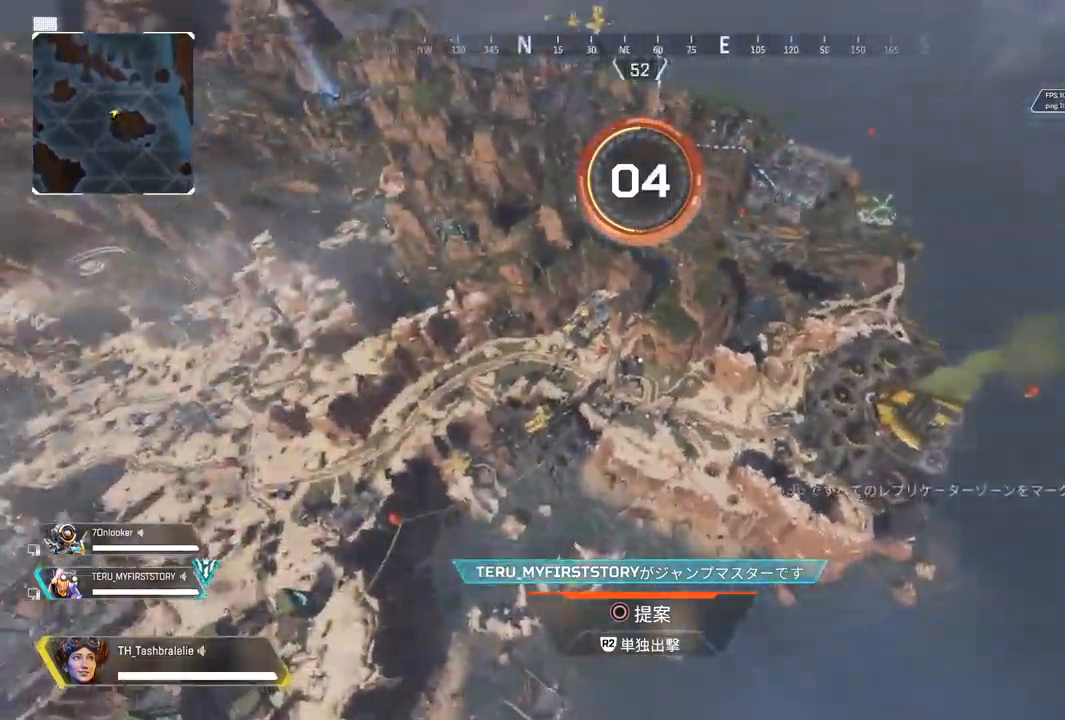
{"buttons": [], "left_stick": "center", "right_stick": "center", "events": []}
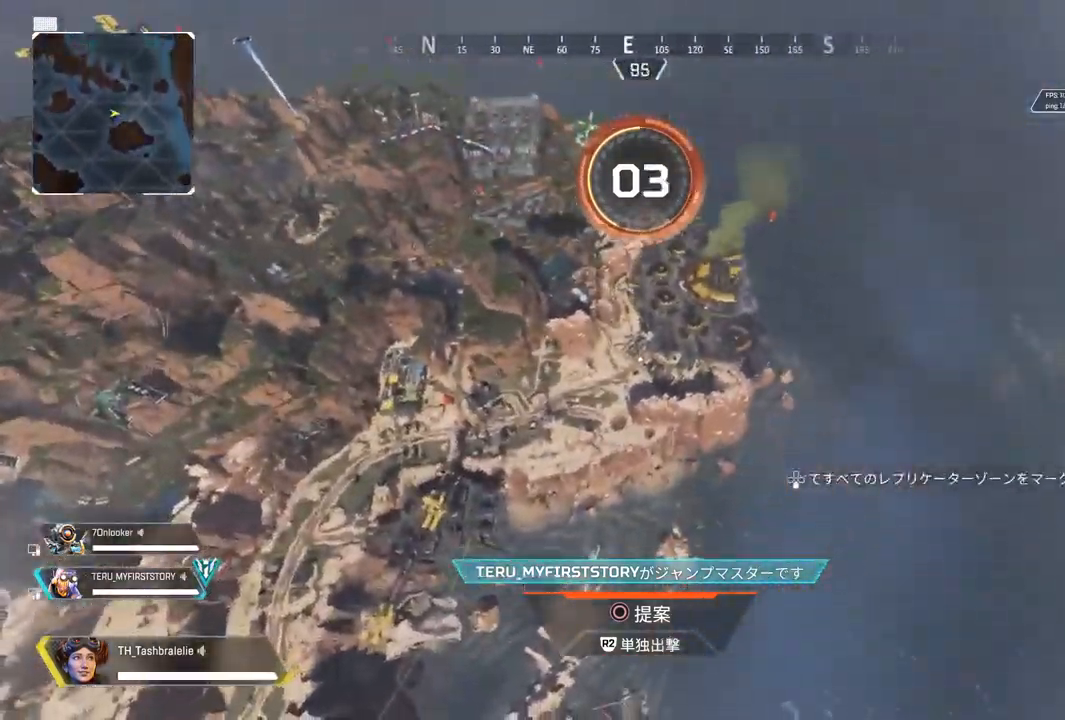
{"buttons": [], "left_stick": "center", "right_stick": "center", "events": [[283, "right_stick", "left"], [417, "right_stick", "center"]]}
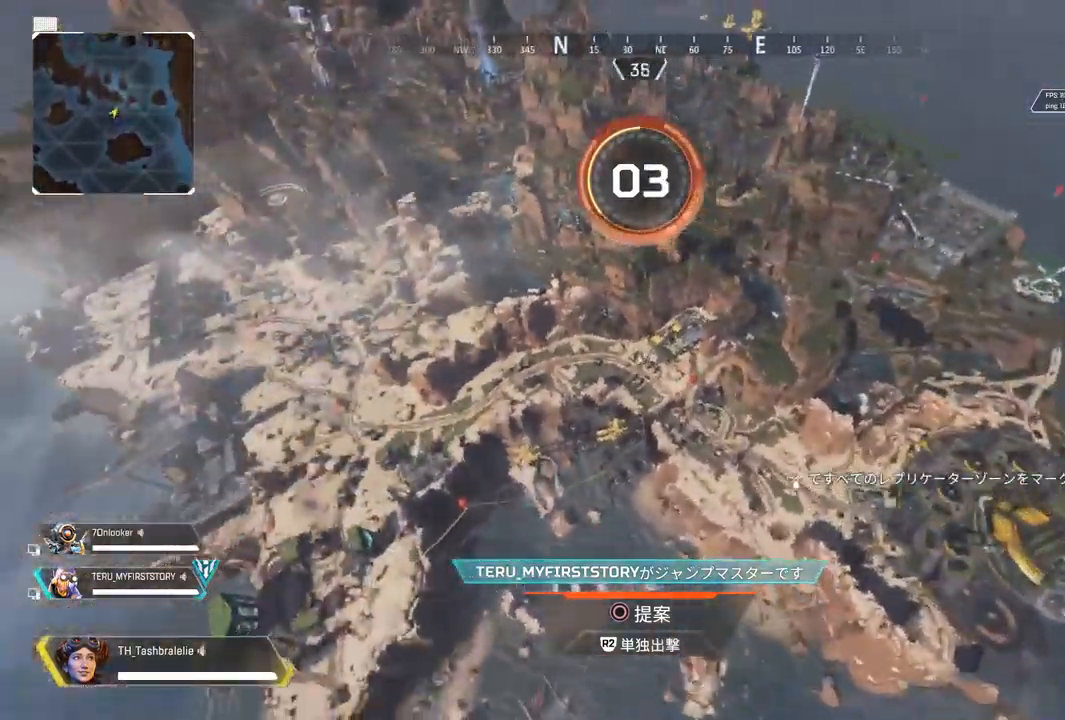
{"buttons": [], "left_stick": "center", "right_stick": "left", "events": [[267, "right_stick", "left"]]}
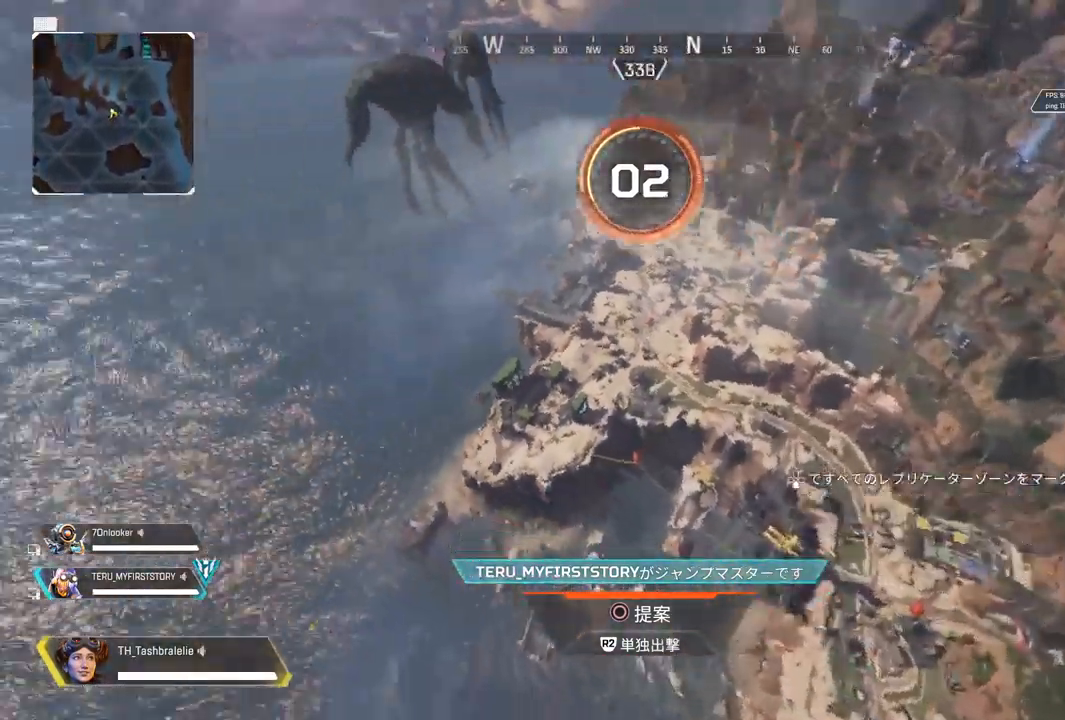
{"buttons": [], "left_stick": "center", "right_stick": "left", "events": [[67, "right_stick", "center"], [283, "right_stick", "left"]]}
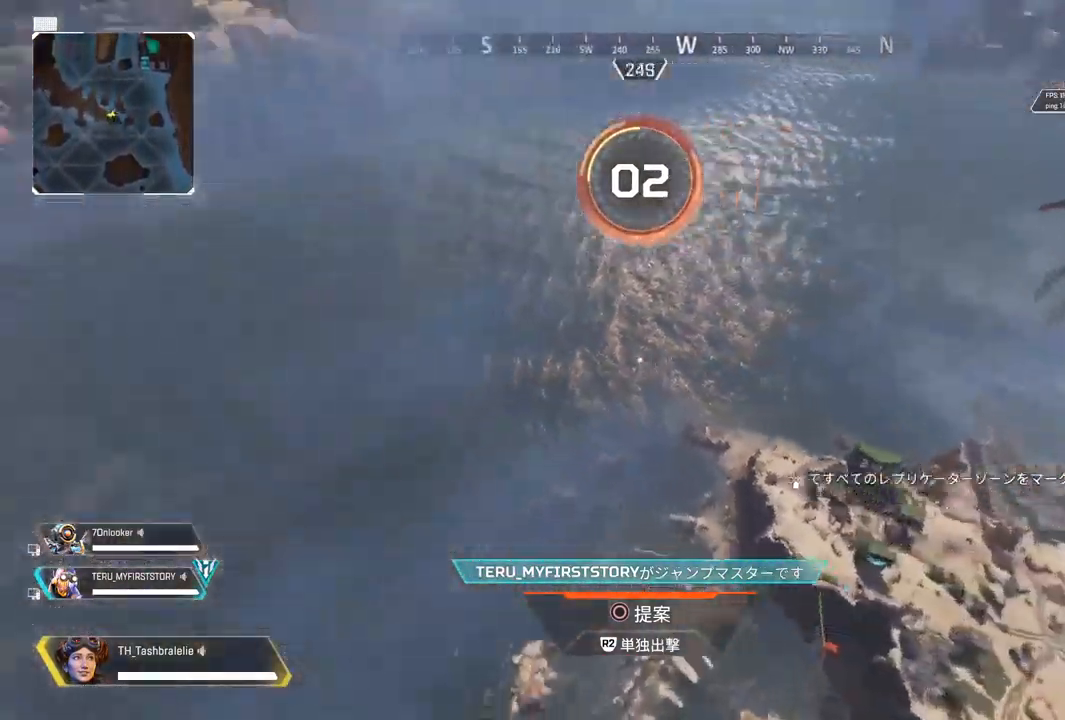
{"buttons": [], "left_stick": "center", "right_stick": "center", "events": [[17, "right_stick", "center"], [83, "right_stick", "left"], [450, "right_stick", "center"]]}
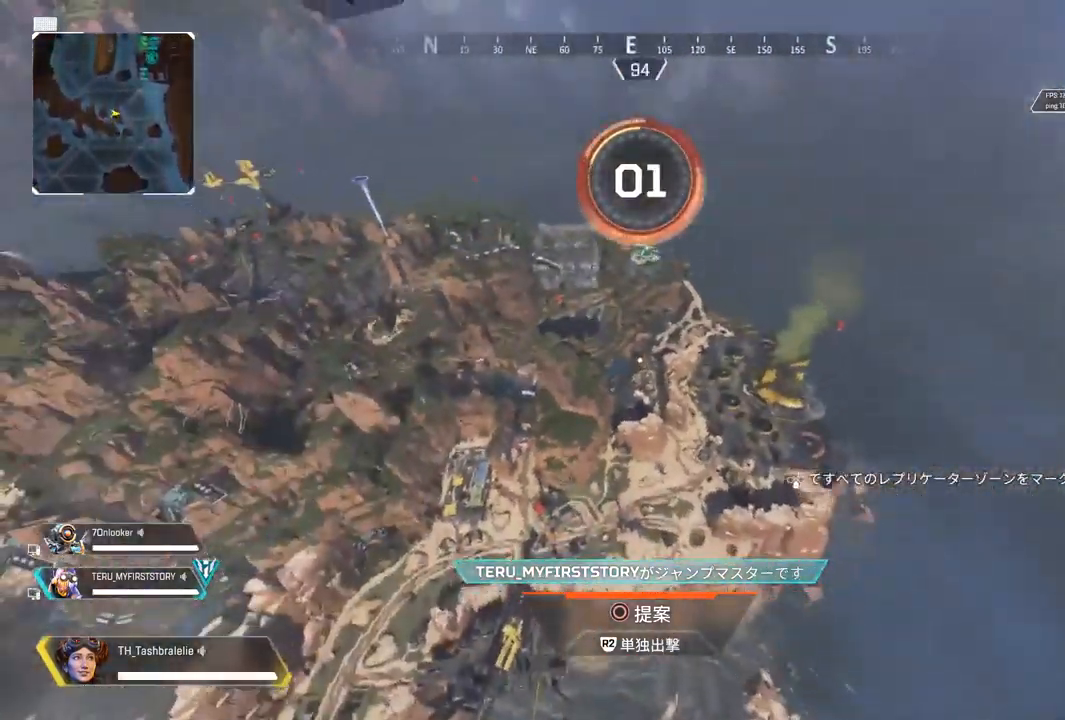
{"buttons": [], "left_stick": "center", "right_stick": "left", "events": [[317, "right_stick", "left"]]}
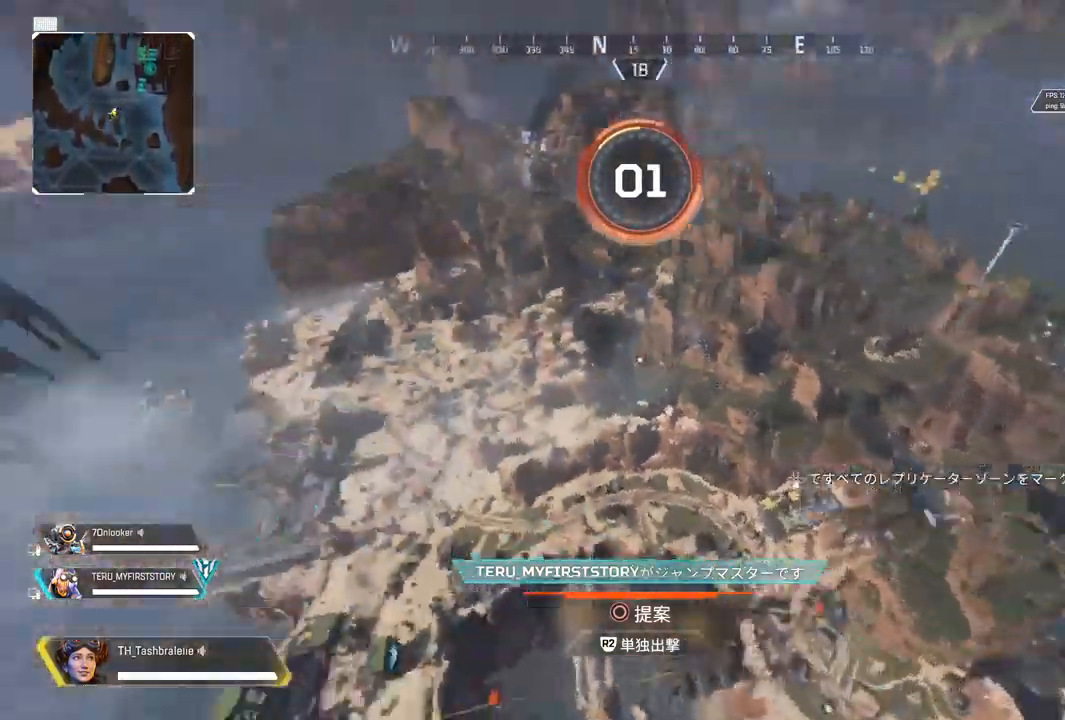
{"buttons": [], "left_stick": "center", "right_stick": "left", "events": [[33, "right_stick", "center"], [317, "right_stick", "left"]]}
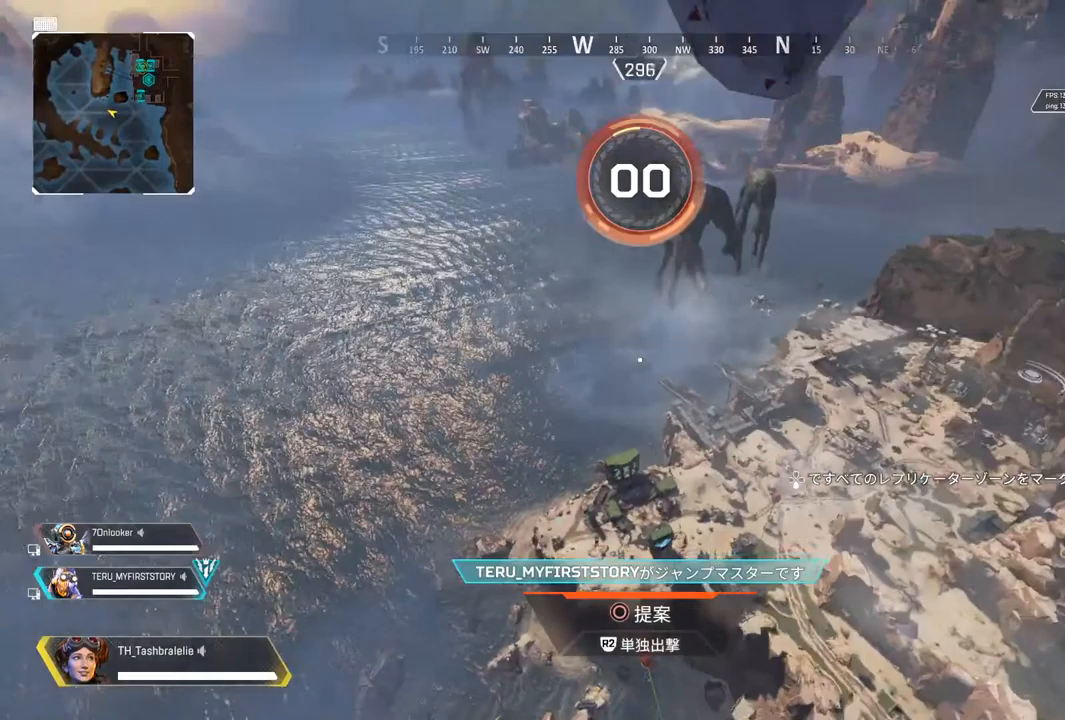
{"buttons": [], "left_stick": "center", "right_stick": "center", "events": [[33, "right_stick", "center"], [233, "right_stick", "right"], [433, "right_stick", "center"]]}
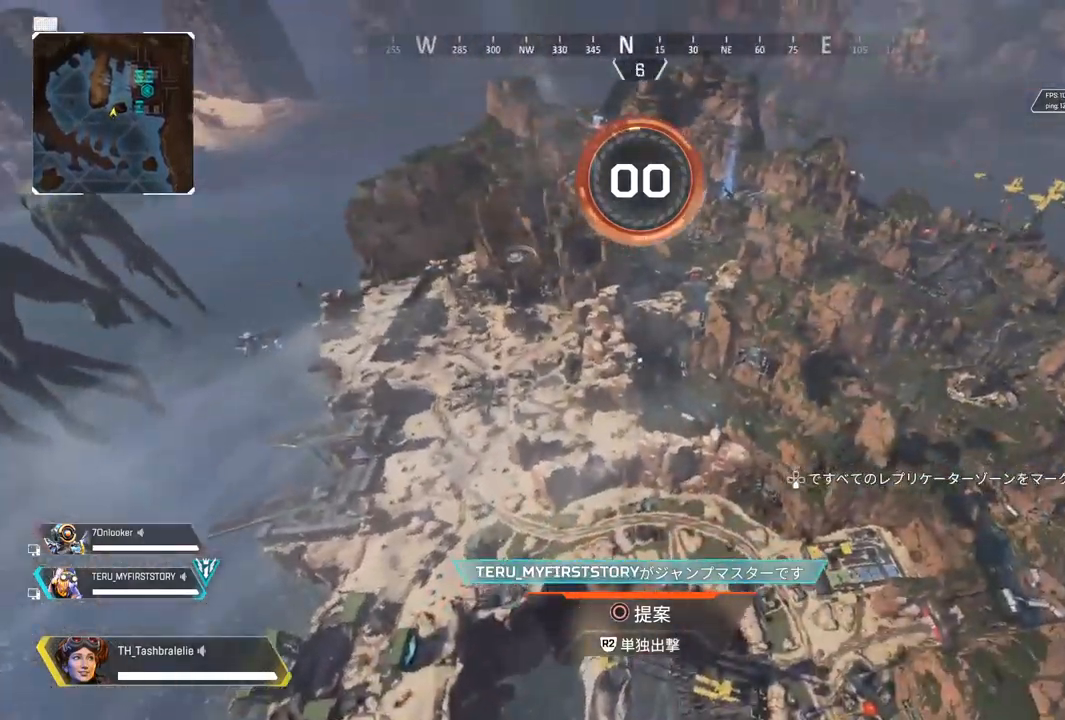
{"buttons": [], "left_stick": "center", "right_stick": "center", "events": []}
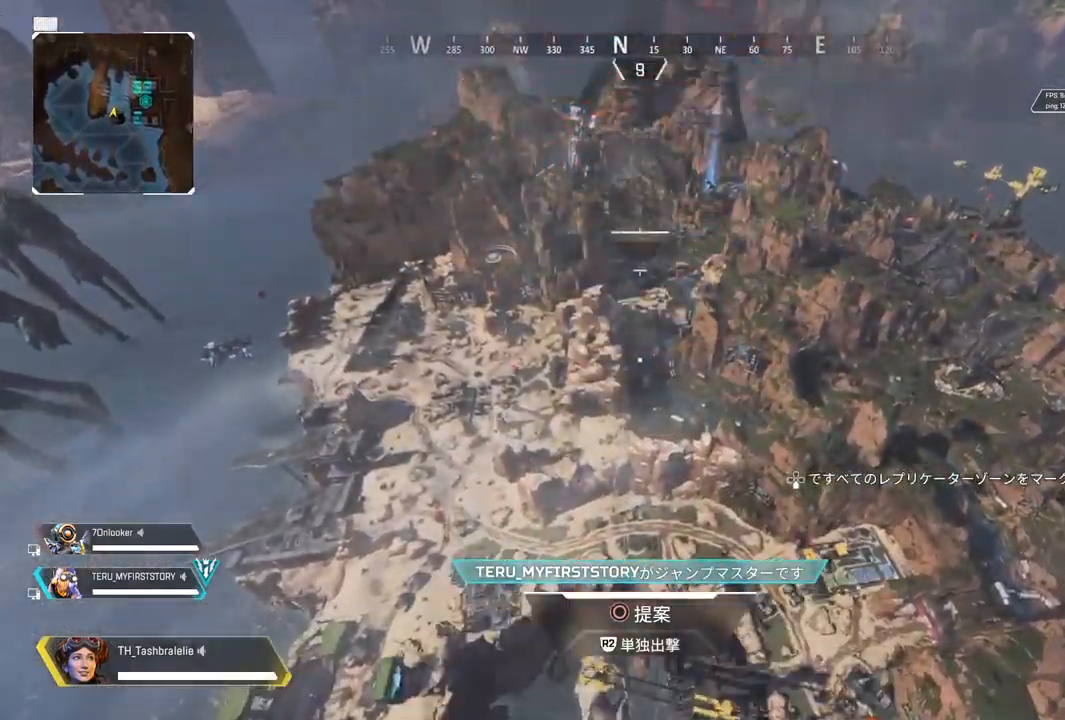
{"buttons": [], "left_stick": "center", "right_stick": "center", "events": []}
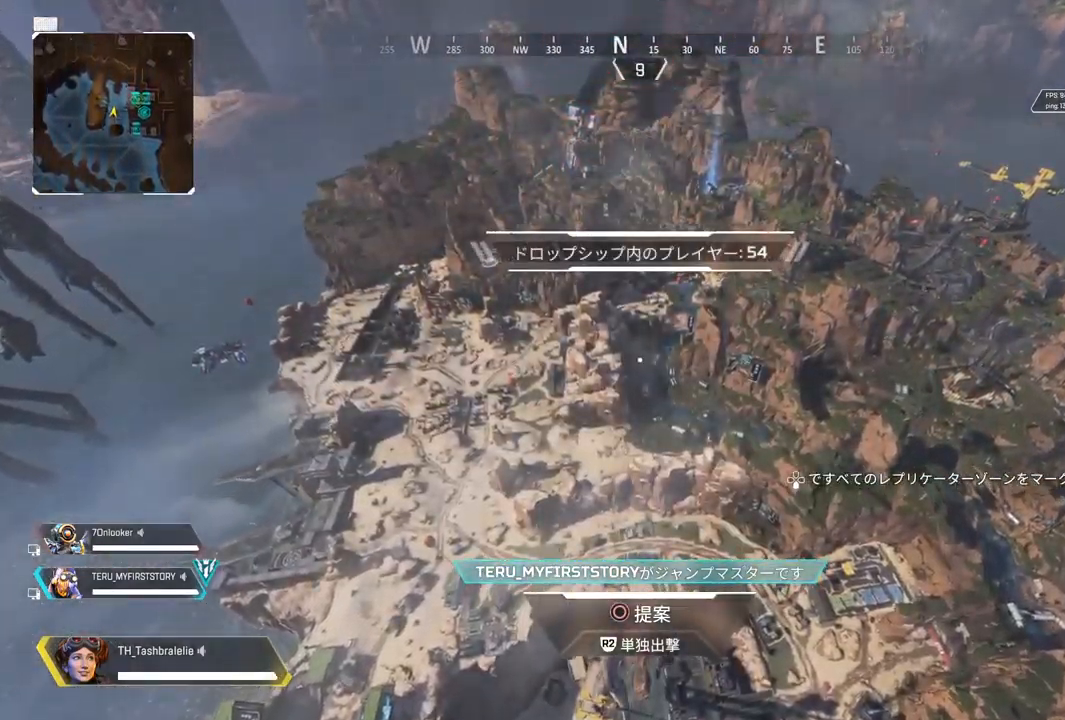
{"buttons": [], "left_stick": "center", "right_stick": "center", "events": []}
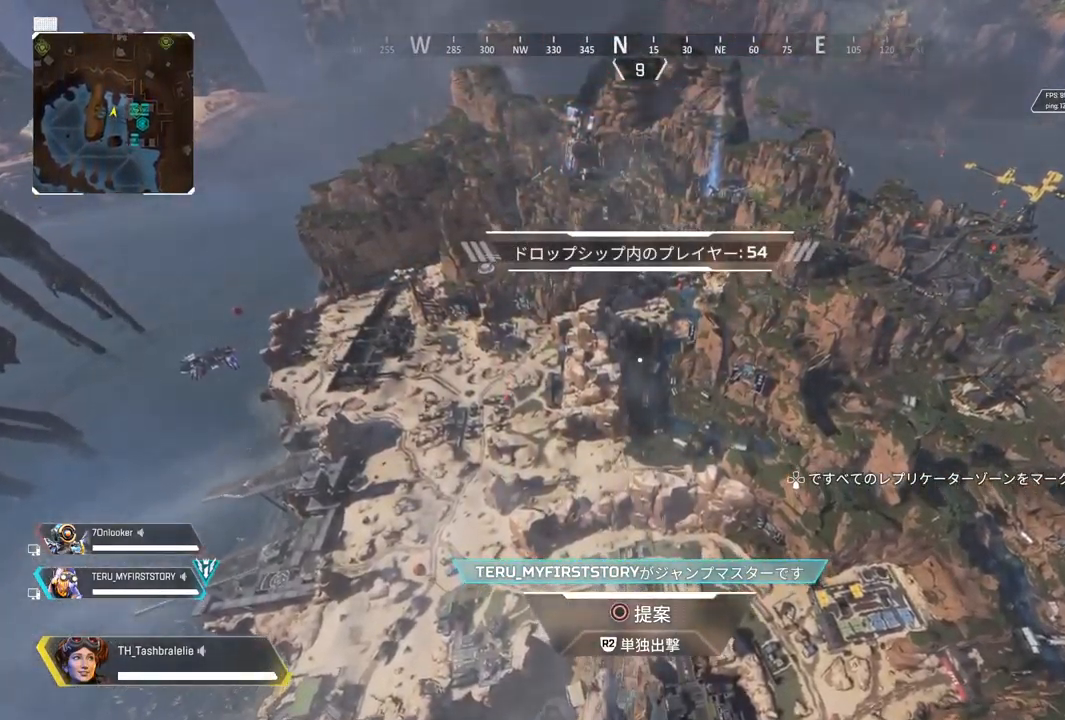
{"buttons": [], "left_stick": "center", "right_stick": "left", "events": [[467, "right_stick", "left"]]}
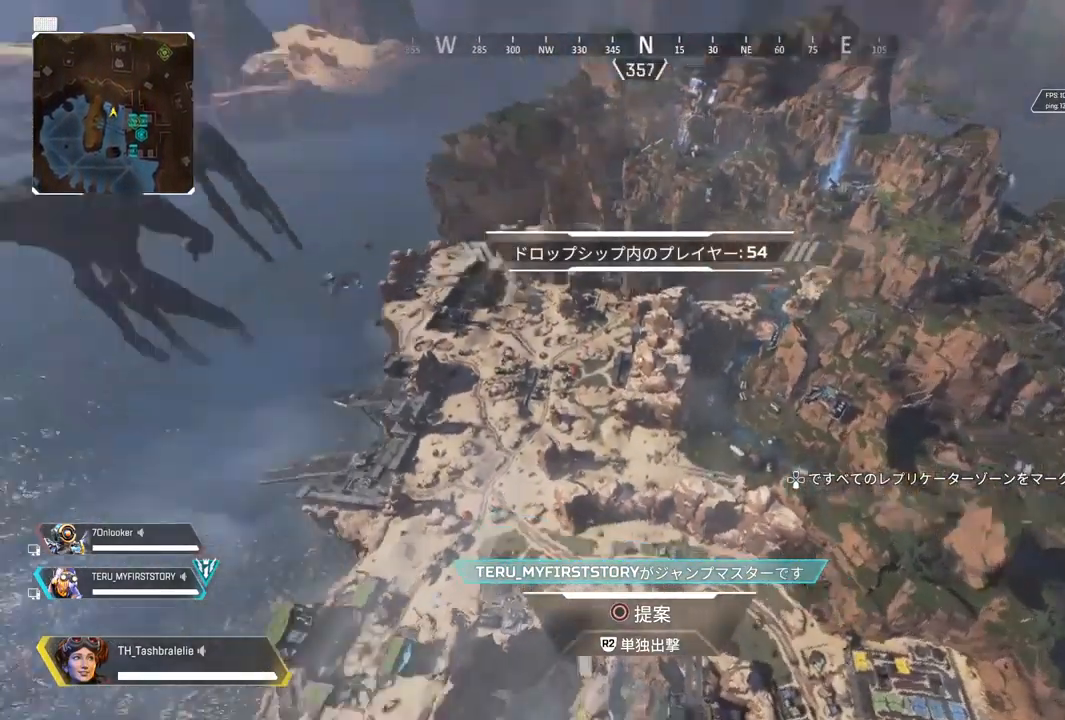
{"buttons": [], "left_stick": "center", "right_stick": "right", "events": [[250, "right_stick", "center"], [400, "right_stick", "right"]]}
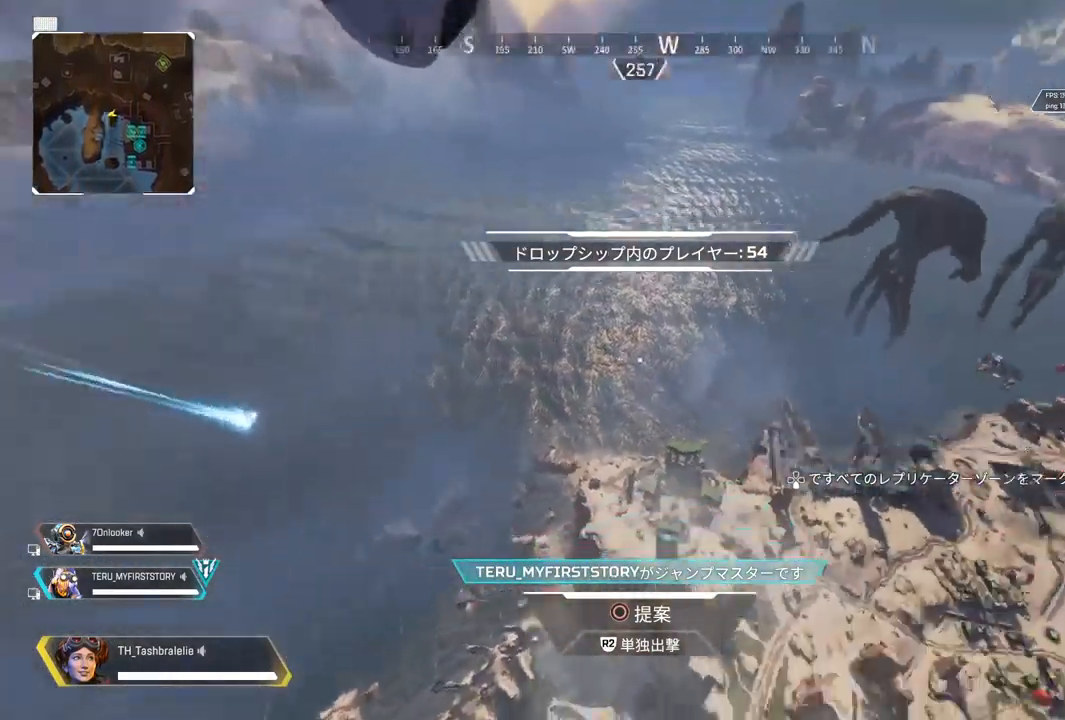
{"buttons": [], "left_stick": "center", "right_stick": "center", "events": [[33, "right_stick", "center"], [233, "right_stick", "left"], [350, "right_stick", "center"]]}
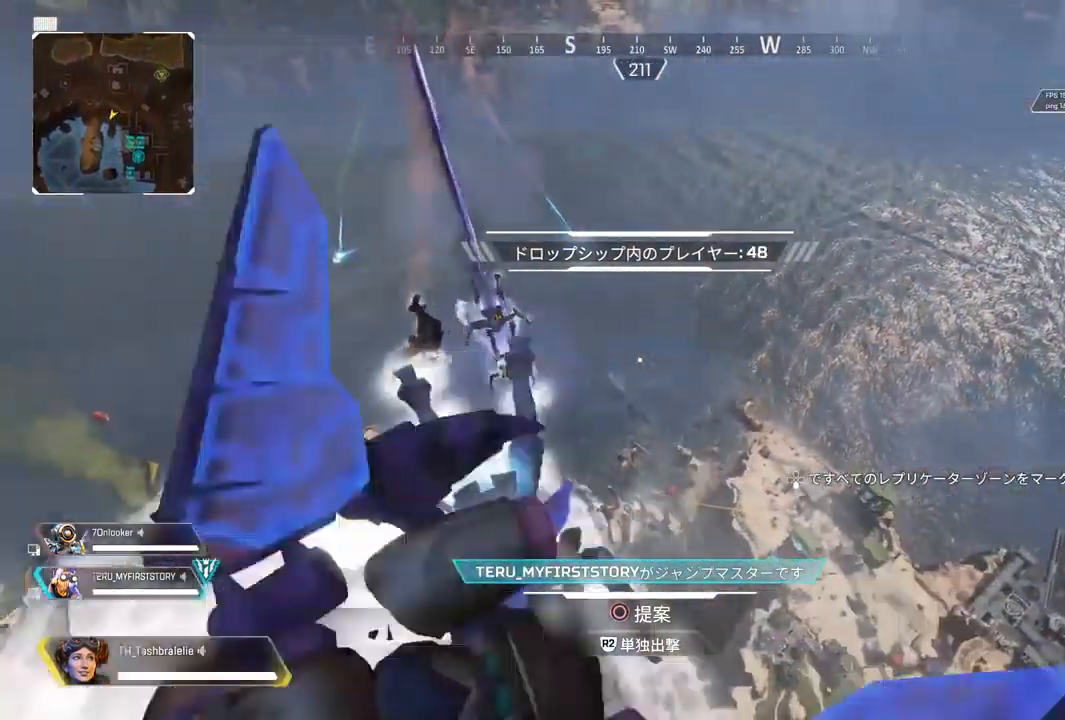
{"buttons": [], "left_stick": "center", "right_stick": "center", "events": []}
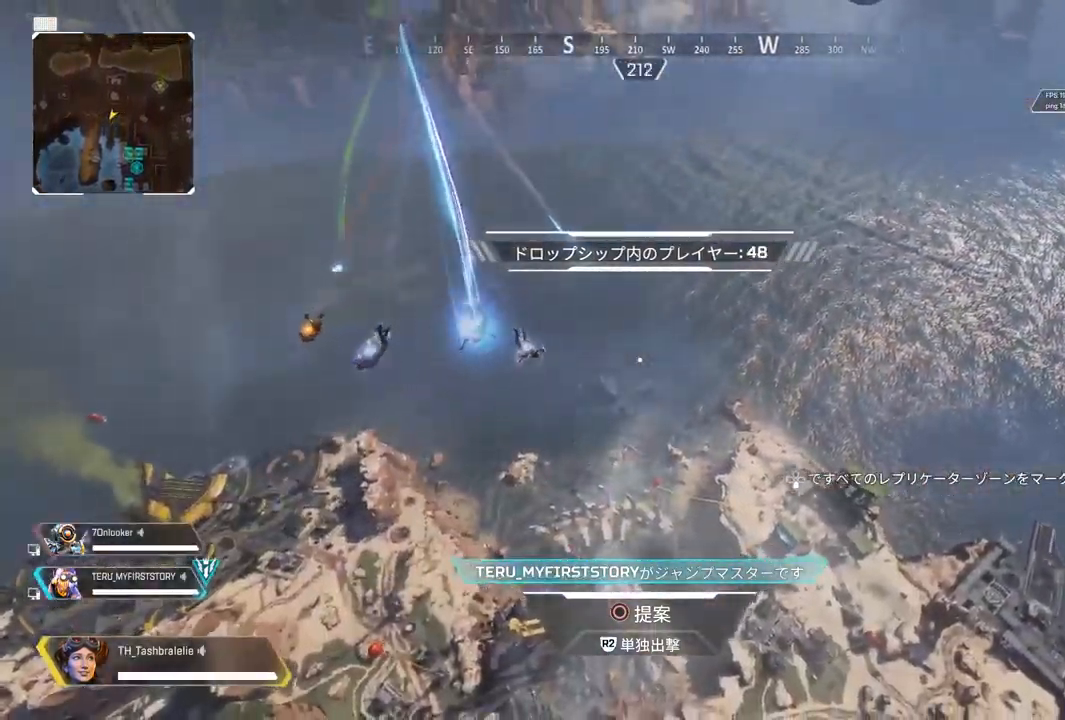
{"buttons": [], "left_stick": "up", "right_stick": "center", "events": [[283, "left_stick", "up"]]}
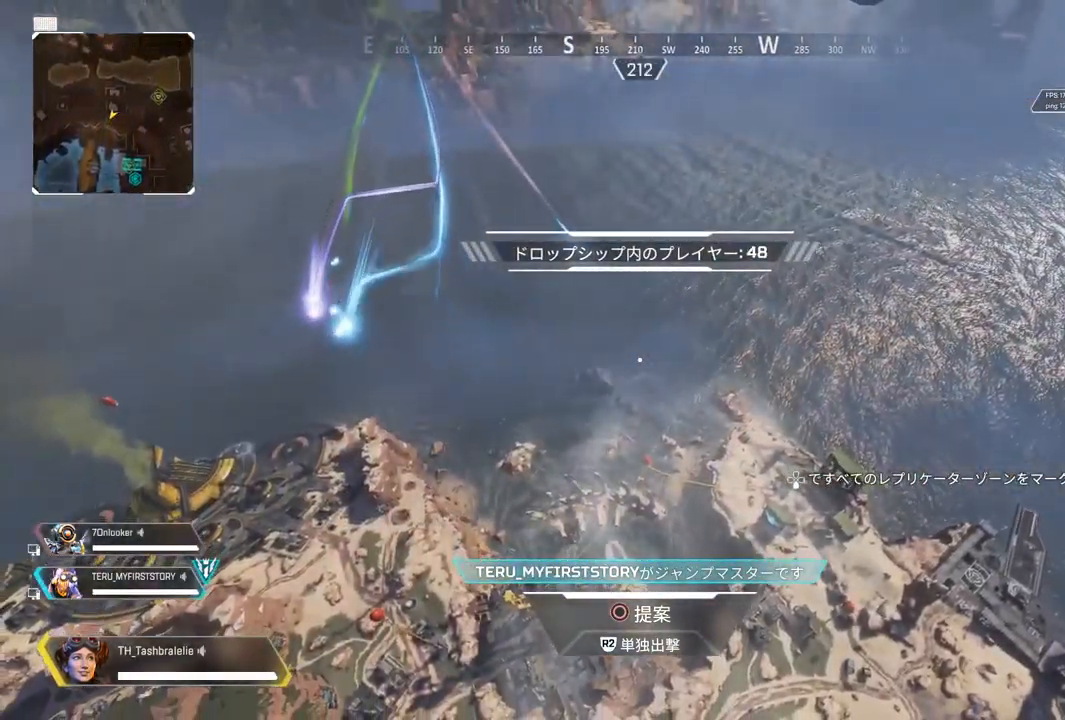
{"buttons": [], "left_stick": "center", "right_stick": "right", "events": [[233, "left_stick", "center"], [500, "right_stick", "right"]]}